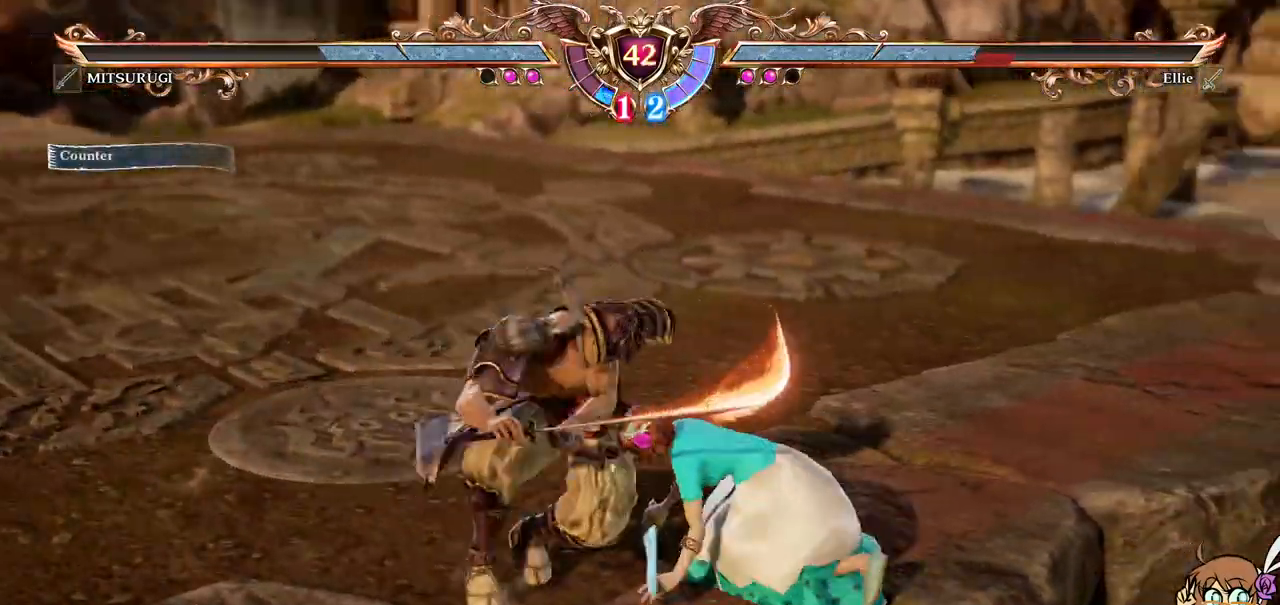
Gameplay with a controller (Xbox layout); each line is a JSON object with the inputs held at the frame after it (dt_ms = milliseconds from this image to that frame). "events" lists button and stick changes between this image and that frame as [ms after this image, input, new state], when the widget could be followed in between. Not read: L3 R3 right_stick.
{"dt_ms": 500, "buttons": ["A"], "left_stick": "center", "events": [[100, "DPAD_DOWN", "down"], [483, "DPAD_DOWN", "up"]]}
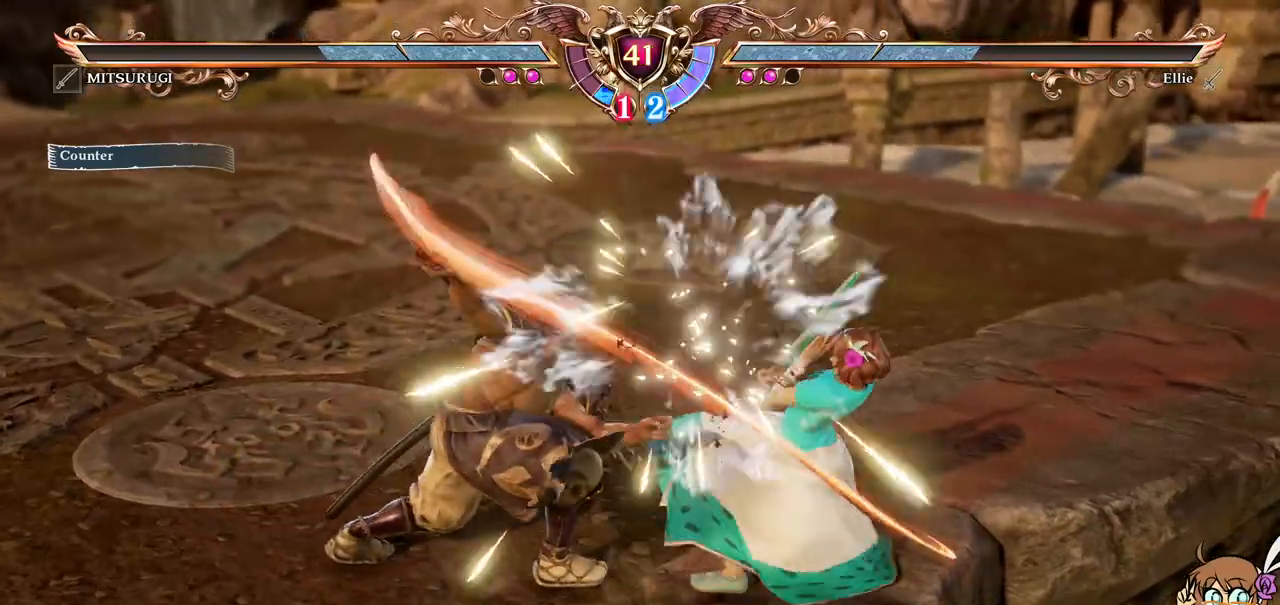
{"dt_ms": 500, "buttons": ["X"], "left_stick": "center", "events": [[117, "A", "up"], [150, "X", "down"], [283, "X", "up"], [333, "X", "down"]]}
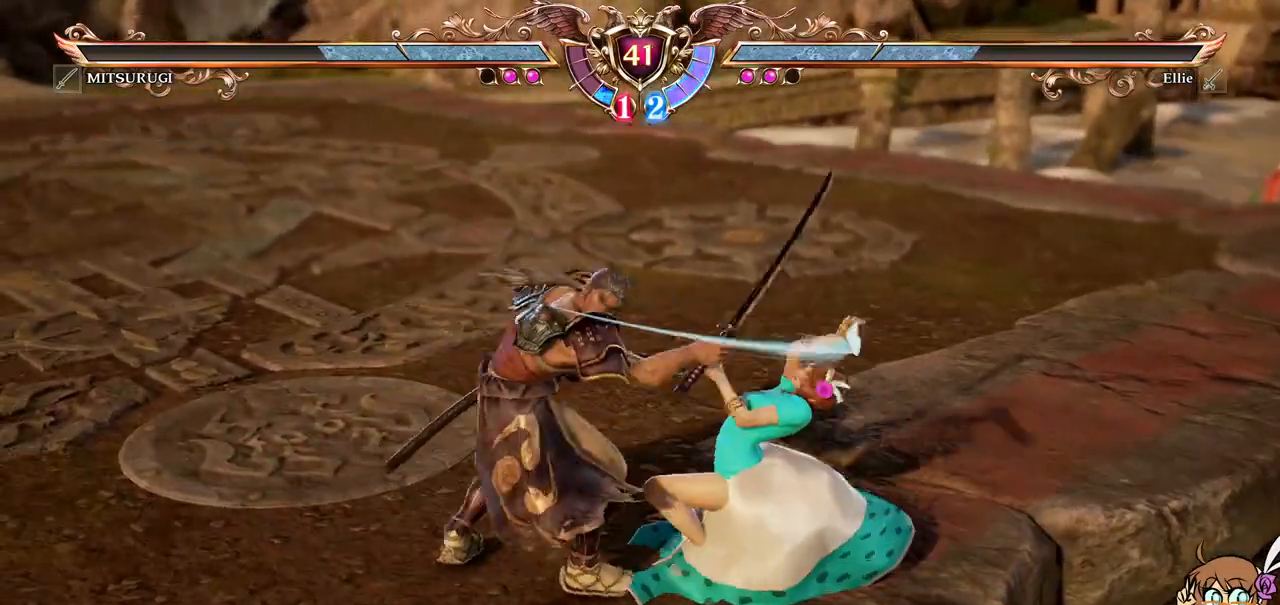
{"dt_ms": 500, "buttons": ["X"], "left_stick": "center", "events": []}
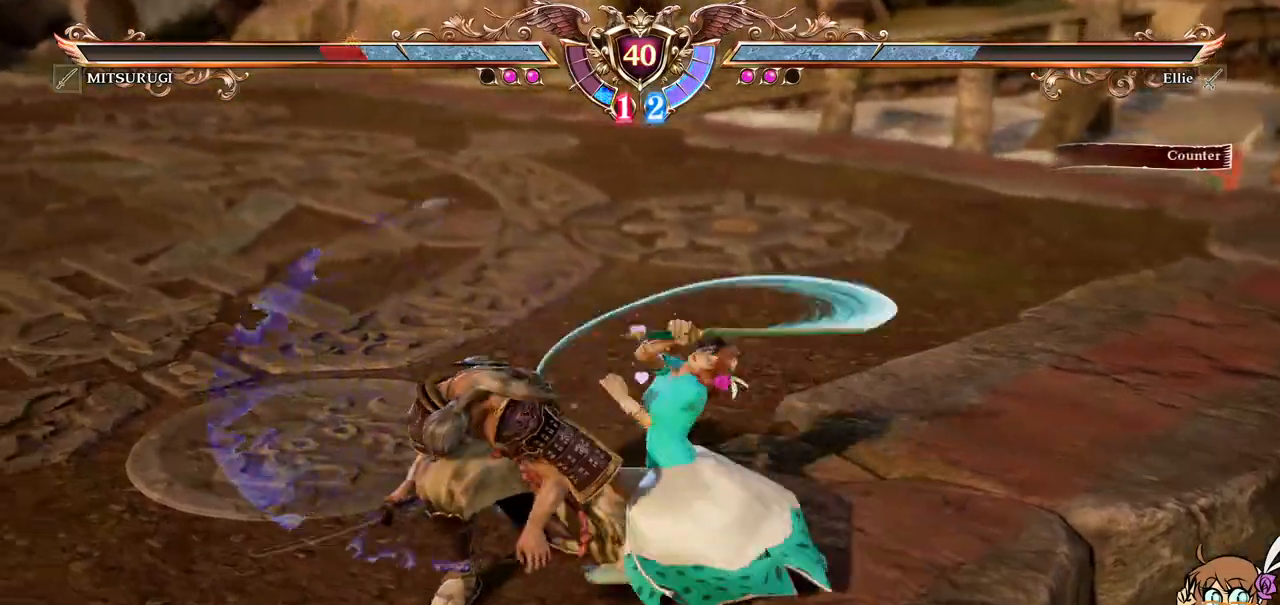
{"dt_ms": 500, "buttons": [], "left_stick": "center"}
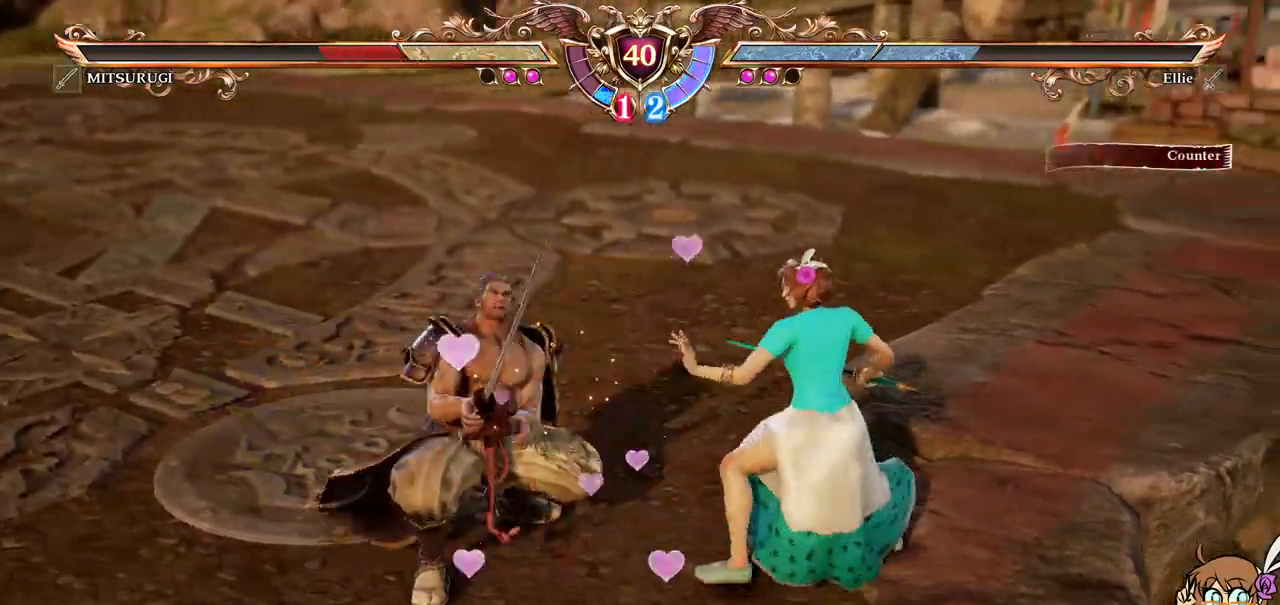
{"dt_ms": 500, "buttons": [], "left_stick": "center", "events": []}
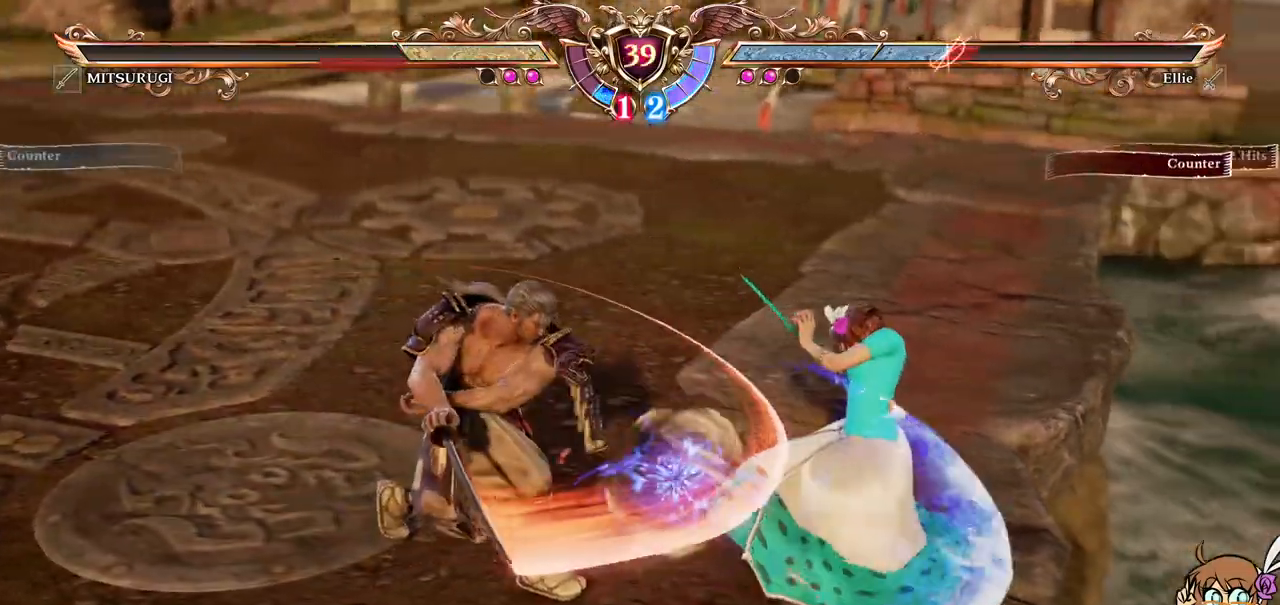
{"dt_ms": 1000, "buttons": ["A", "DPAD_UP"], "left_stick": "center"}
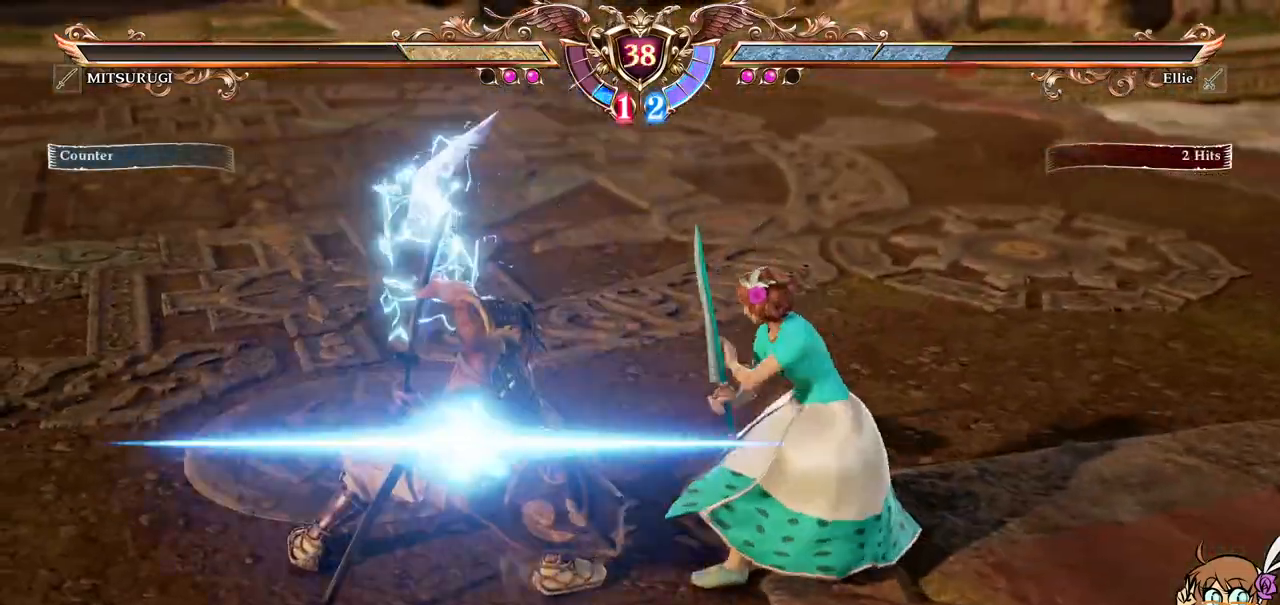
{"dt_ms": 500, "buttons": ["DPAD_DOWN", "DPAD_LEFT"], "left_stick": "center", "events": [[67, "DPAD_UP", "up"], [317, "A", "up"], [317, "DPAD_DOWN", "down"], [317, "DPAD_LEFT", "down"], [383, "Y", "down"], [500, "Y", "up"]]}
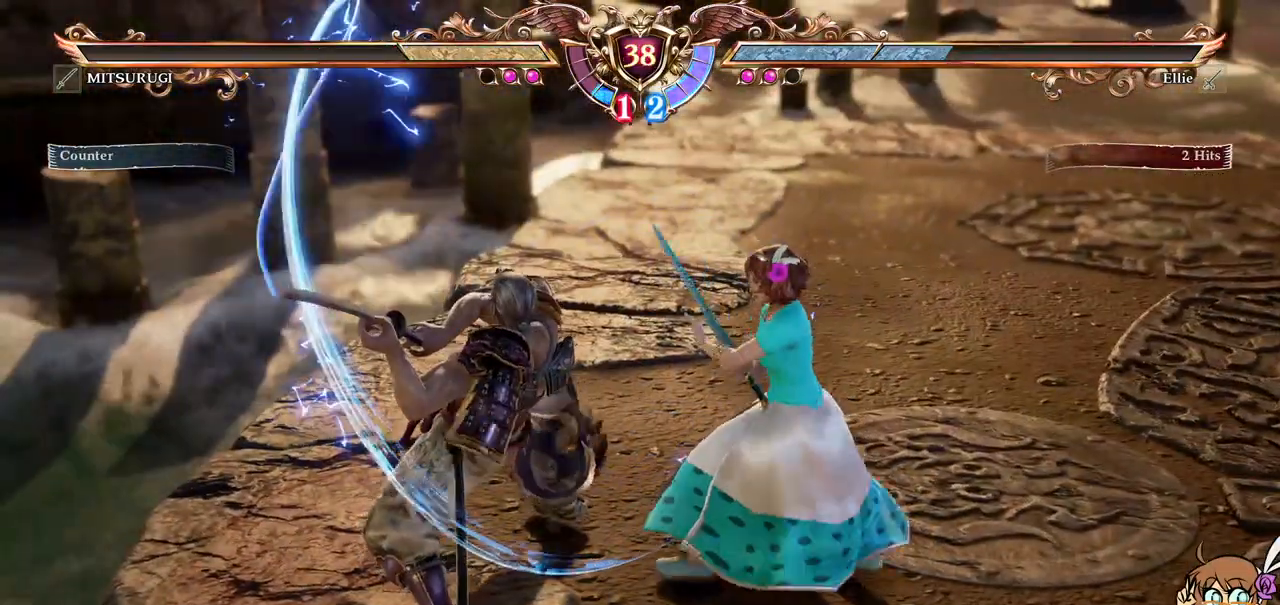
{"dt_ms": 500, "buttons": [], "left_stick": "center", "events": [[67, "DPAD_LEFT", "up"], [83, "DPAD_DOWN", "up"]]}
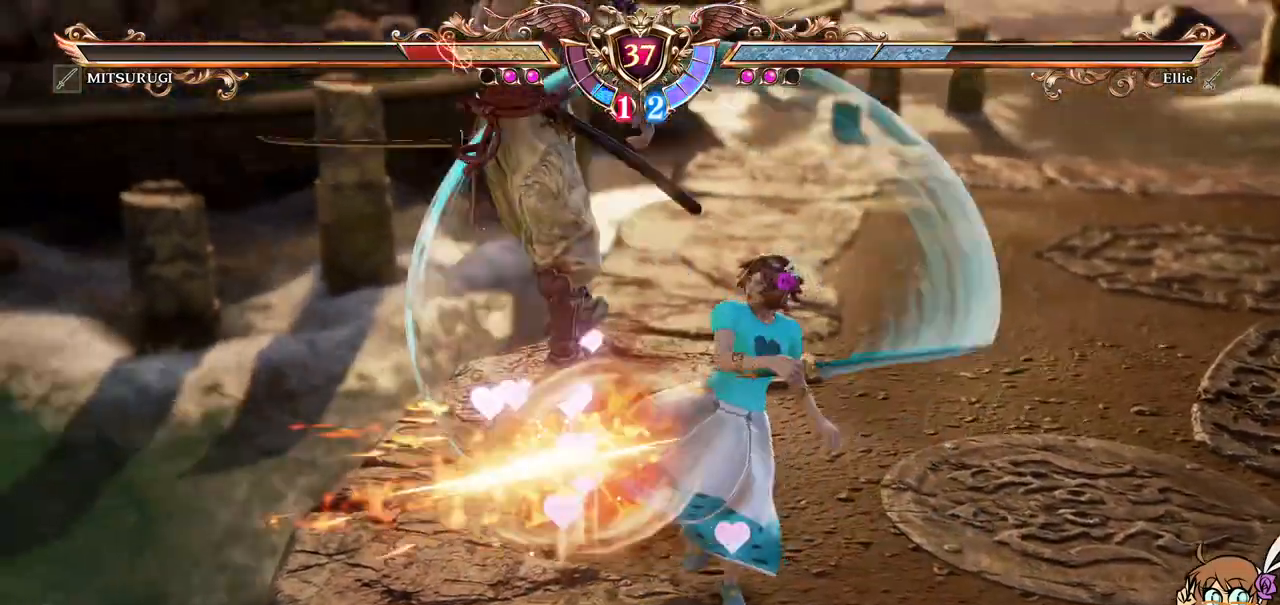
{"dt_ms": 500, "buttons": [], "left_stick": "center", "events": [[150, "DPAD_LEFT", "down"], [183, "B", "down"], [317, "B", "up"], [333, "DPAD_LEFT", "up"], [350, "R1", "down"], [483, "R1", "up"]]}
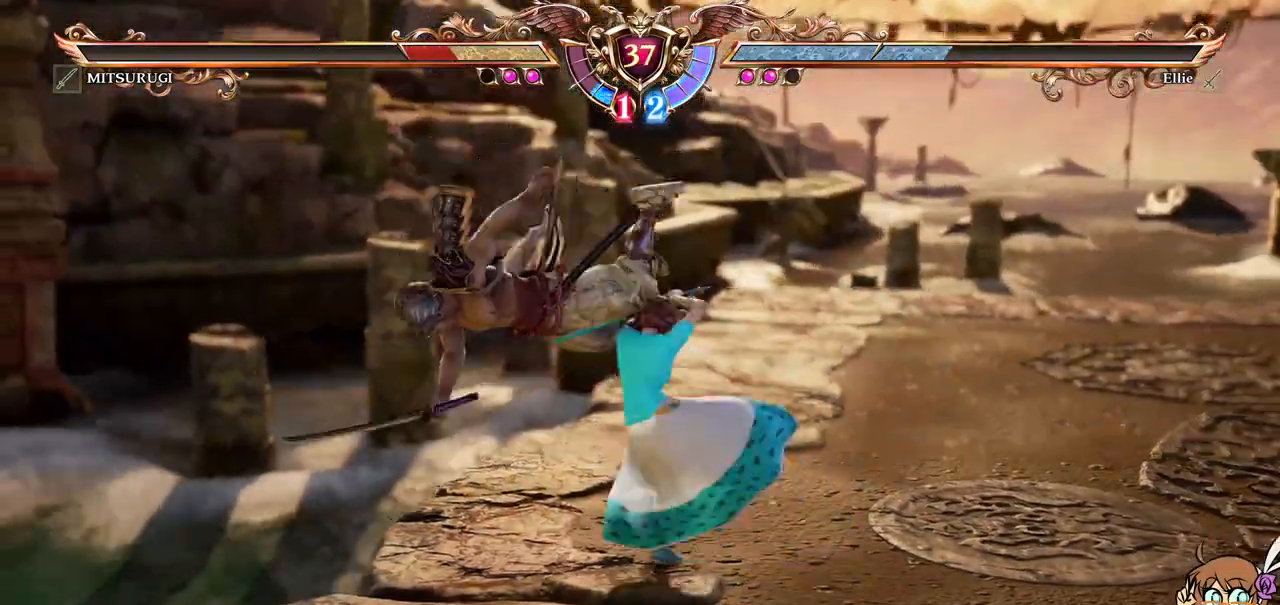
{"dt_ms": 500, "buttons": [], "left_stick": "center", "events": []}
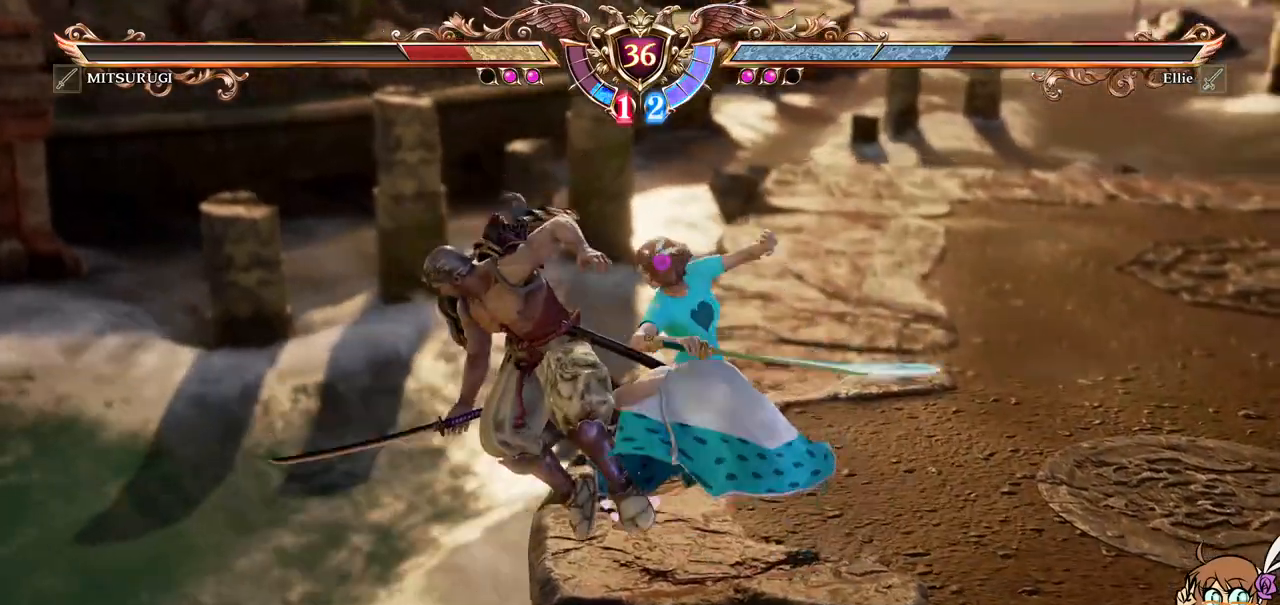
{"dt_ms": 500, "buttons": [], "left_stick": "center", "events": [[300, "DPAD_UP", "down"], [300, "L2", "down"], [367, "L2", "up"], [450, "DPAD_UP", "up"]]}
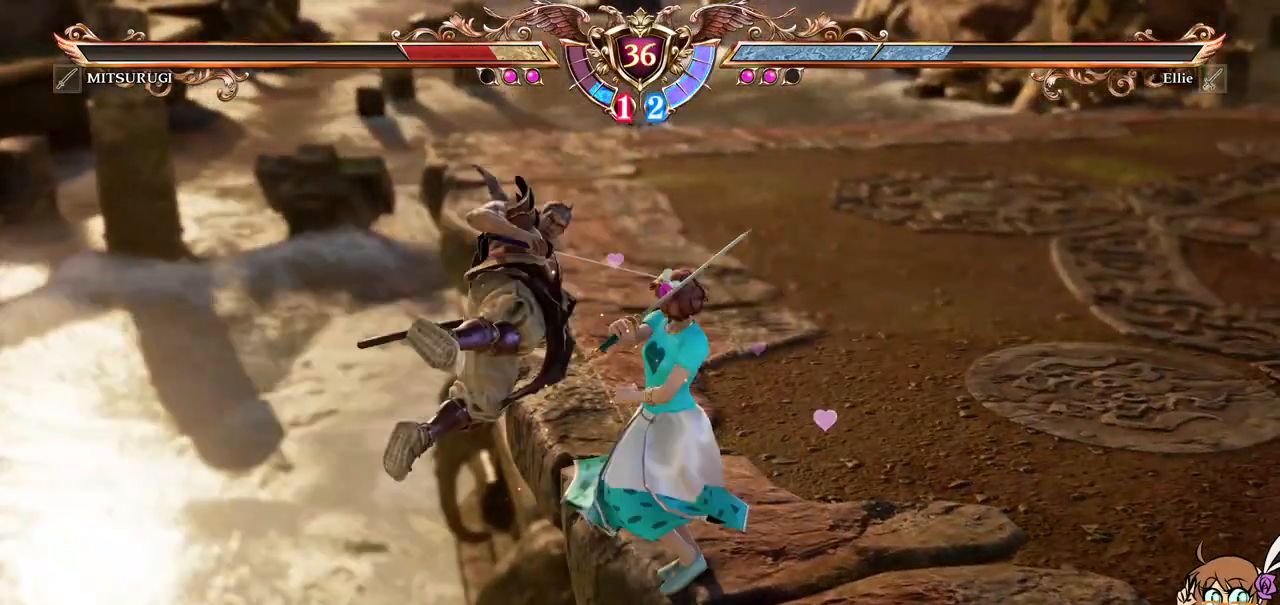
{"dt_ms": 500, "buttons": ["R1"], "left_stick": "center"}
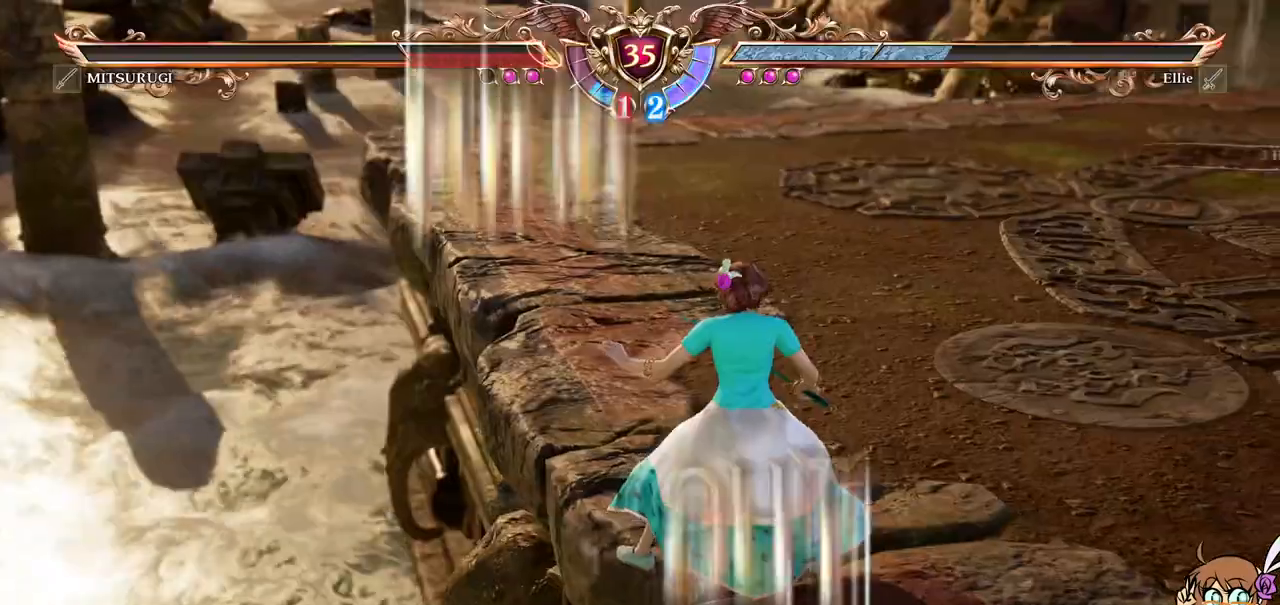
{"dt_ms": 500, "buttons": [], "left_stick": "center", "events": [[17, "R1", "up"], [67, "DPAD_LEFT", "down"], [383, "DPAD_LEFT", "up"]]}
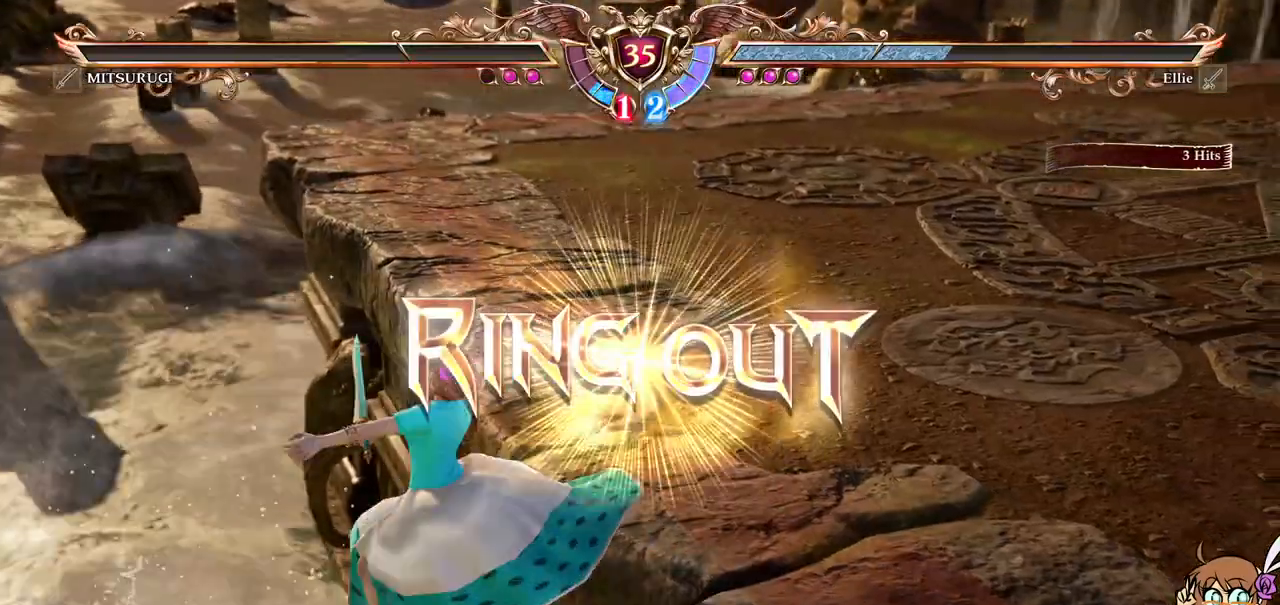
{"dt_ms": 500, "buttons": [], "left_stick": "center", "events": []}
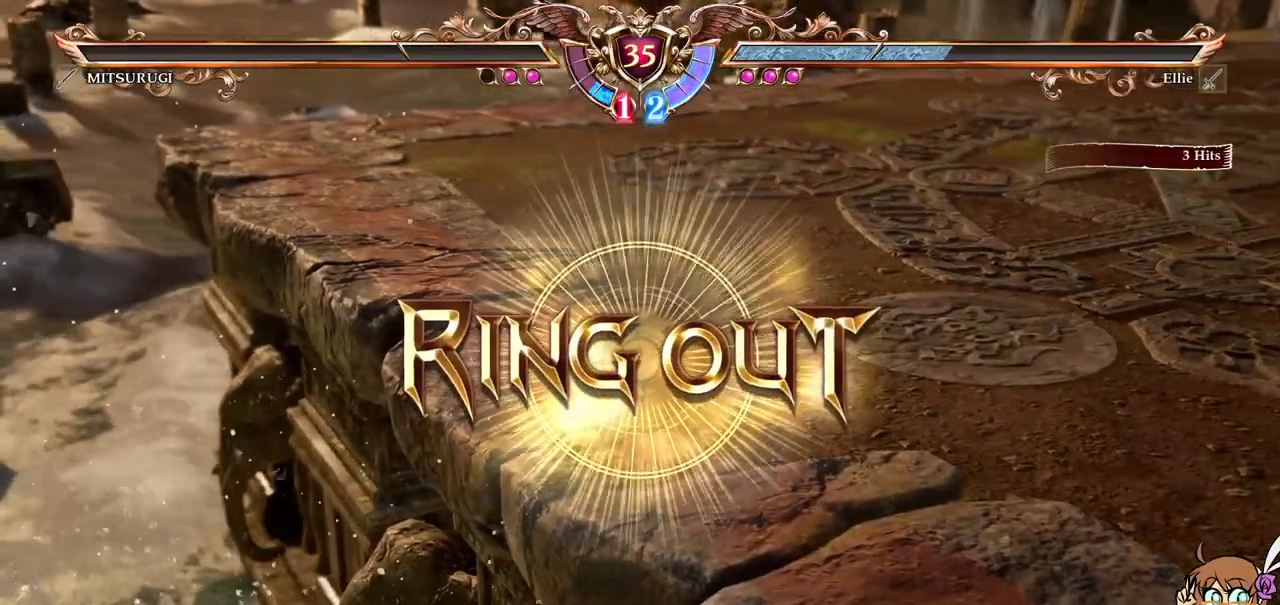
{"dt_ms": 500, "buttons": [], "left_stick": "center", "events": []}
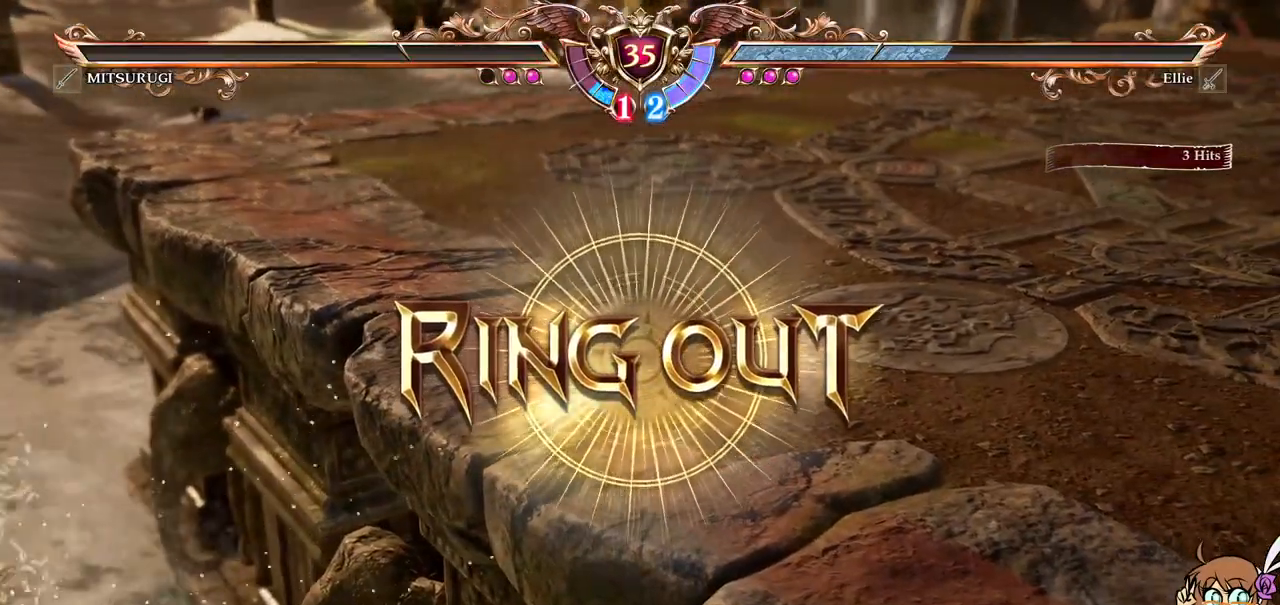
{"dt_ms": 500, "buttons": [], "left_stick": "center", "events": []}
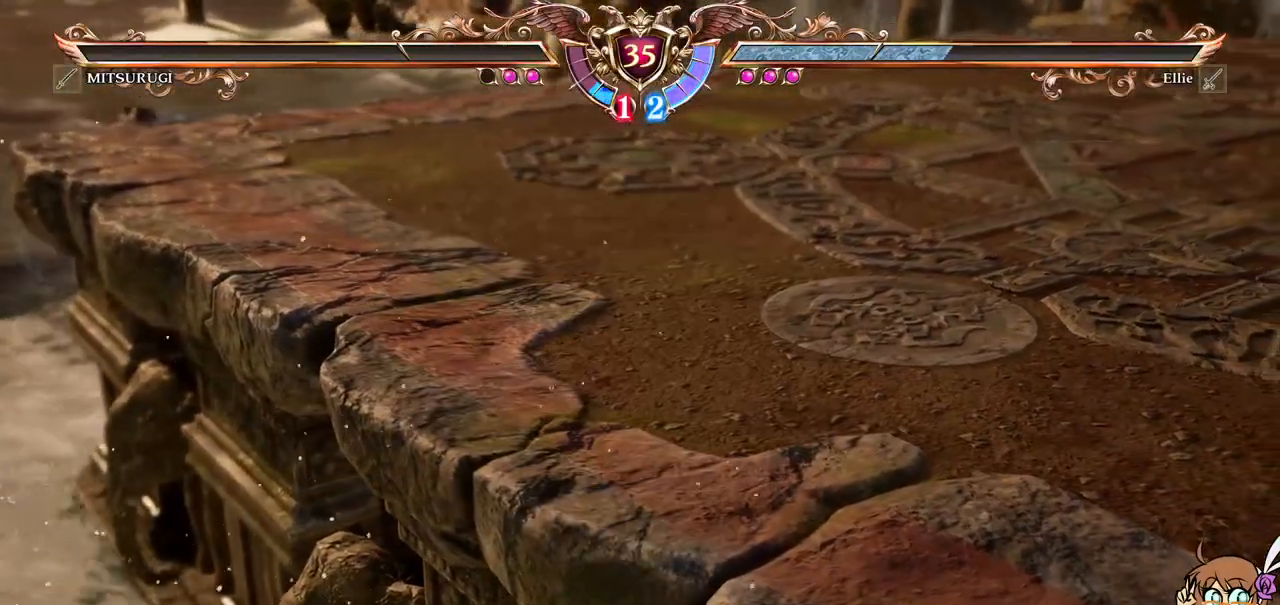
{"dt_ms": 500, "buttons": [], "left_stick": "center", "events": []}
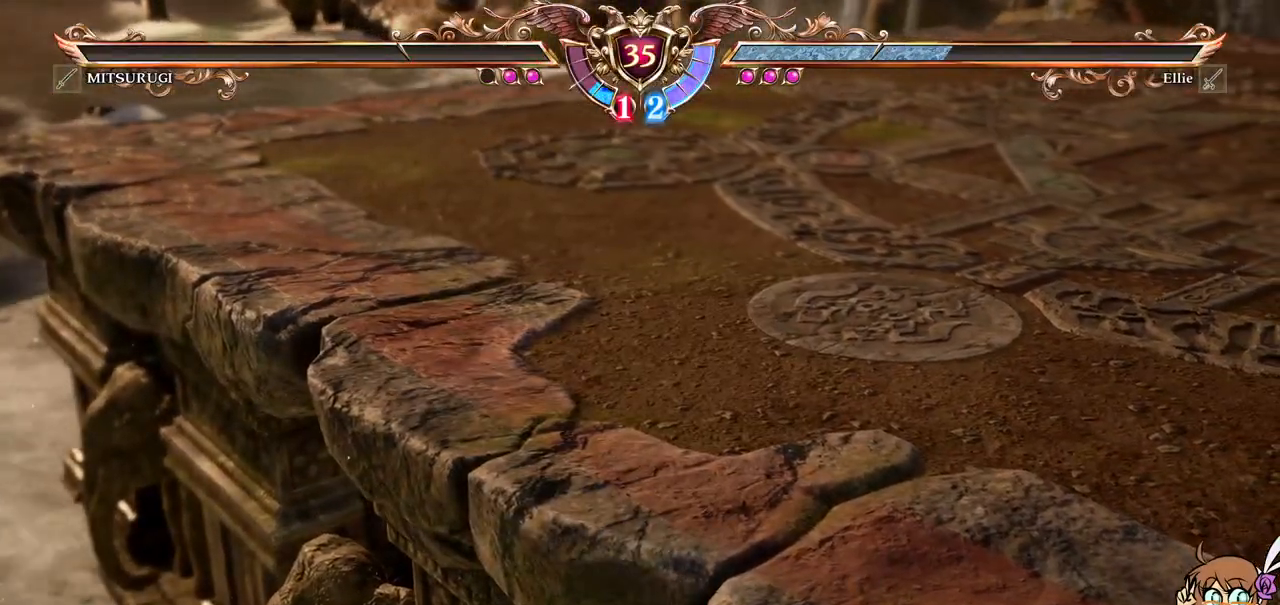
{"dt_ms": 500, "buttons": [], "left_stick": "center", "events": []}
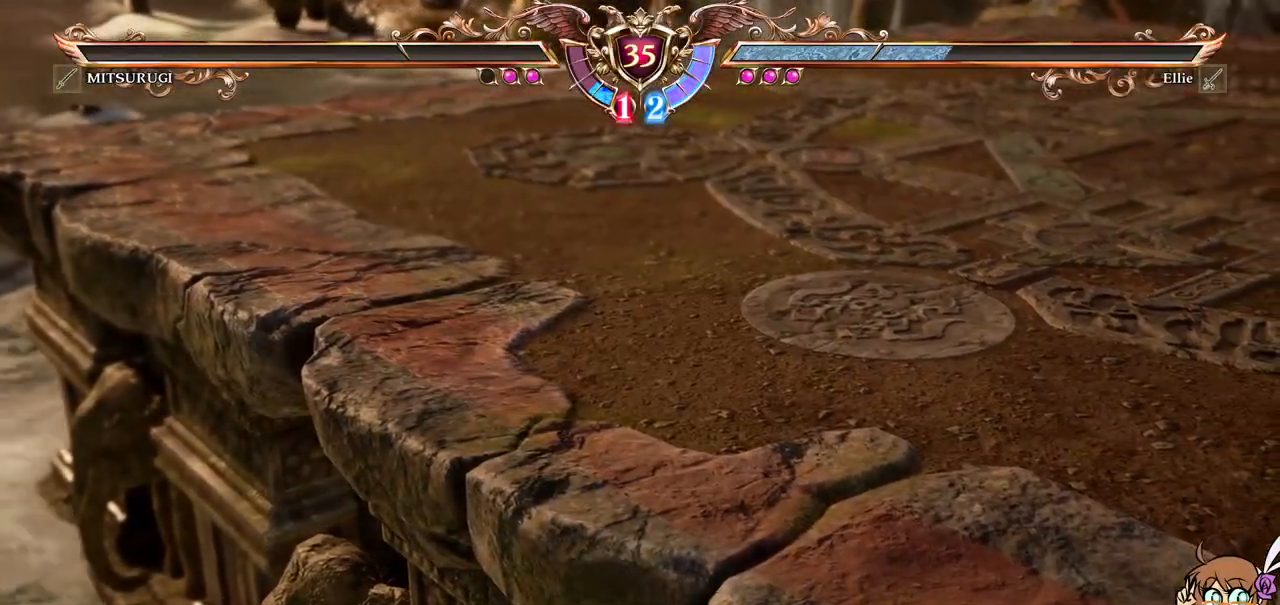
{"dt_ms": 500, "buttons": [], "left_stick": "center", "events": []}
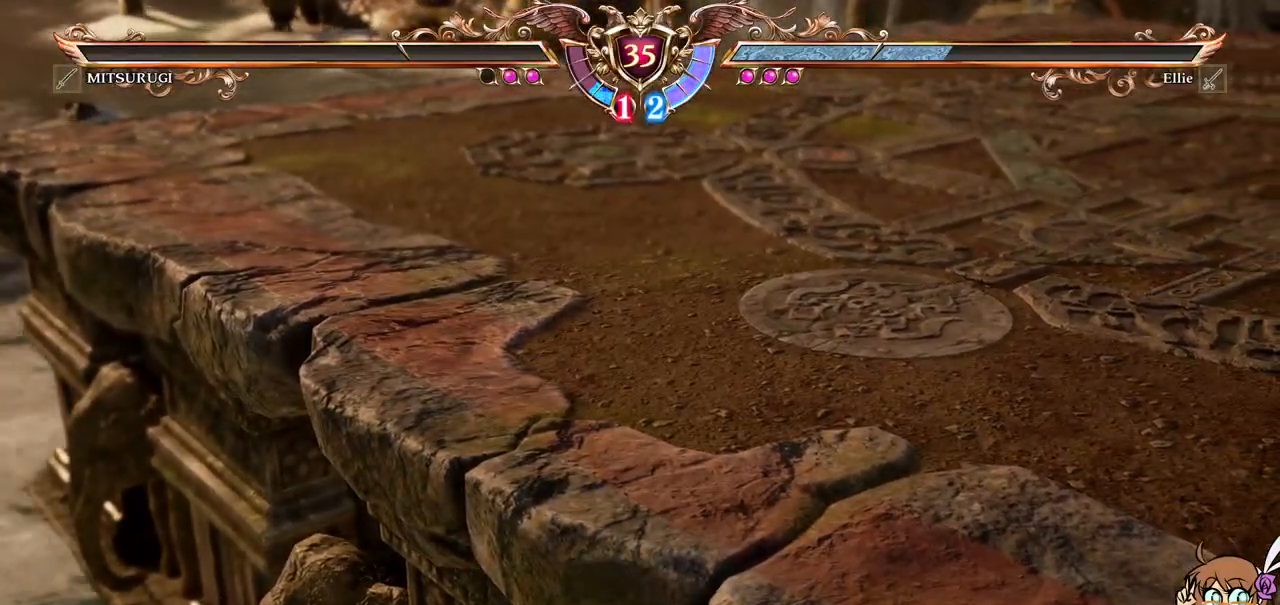
{"dt_ms": 500, "buttons": [], "left_stick": "center", "events": []}
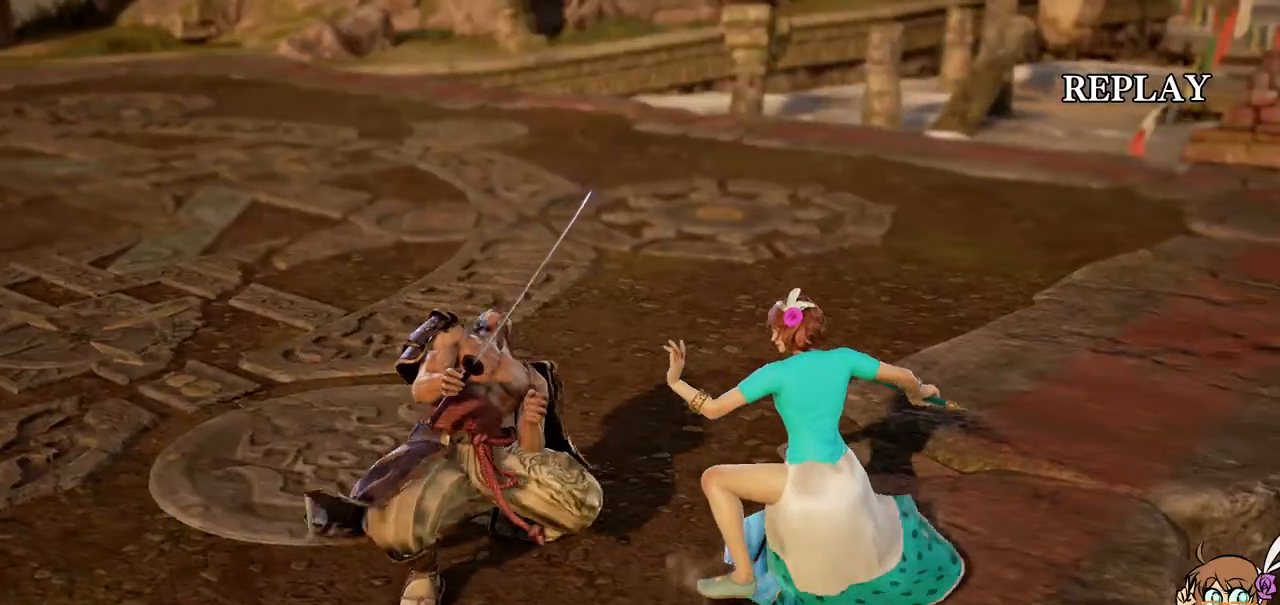
{"dt_ms": 500, "buttons": [], "left_stick": "center", "events": [[267, "START", "down"], [317, "START", "up"]]}